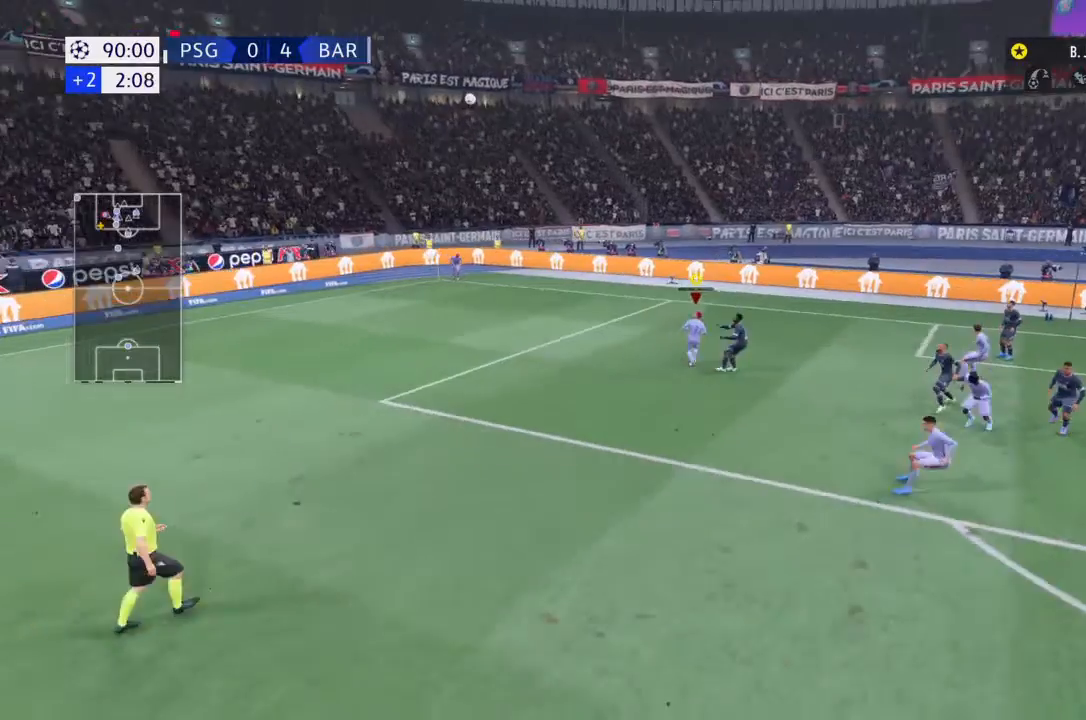
Gameplay with a controller (PlayStation layout); each line is a JSON object with the inputs held at the frame after it. "events" lists button and stick changes between this image and that frame as [ms after this image, input, new state], when the widget could be followed in between. Not read: L3 R3.
{"buttons": [], "left_stick": "down-left", "right_stick": "center", "events": [[134, "left_stick", "down-left"], [501, "R2", "up"]]}
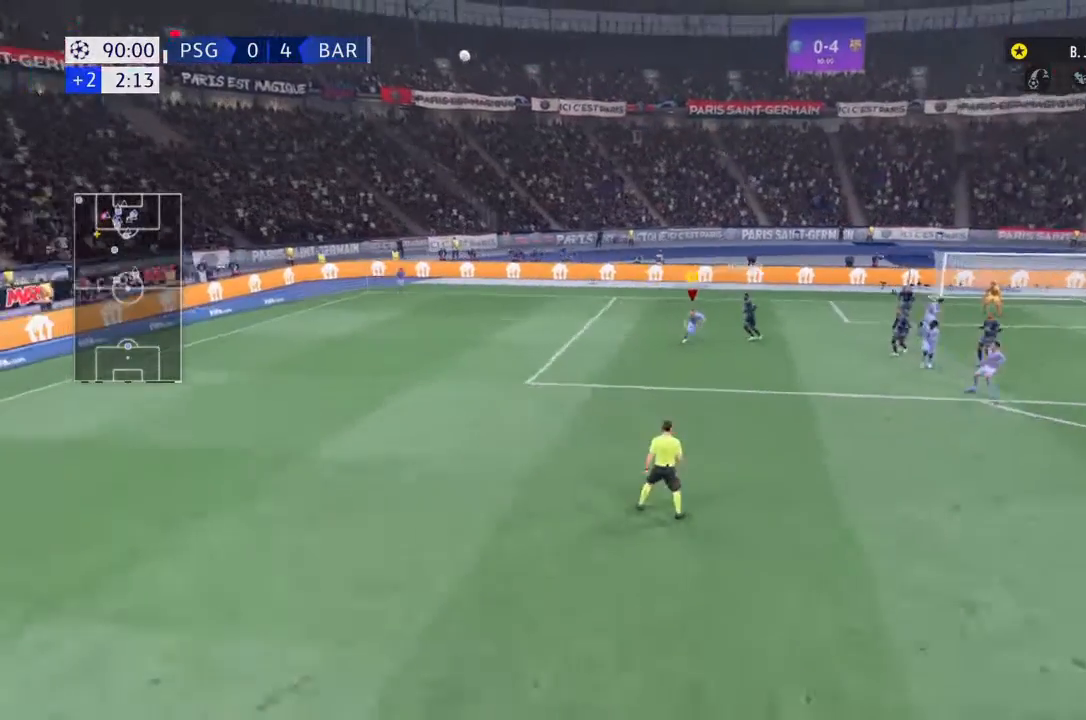
{"buttons": [], "left_stick": "down", "right_stick": "center", "events": [[167, "left_stick", "down"]]}
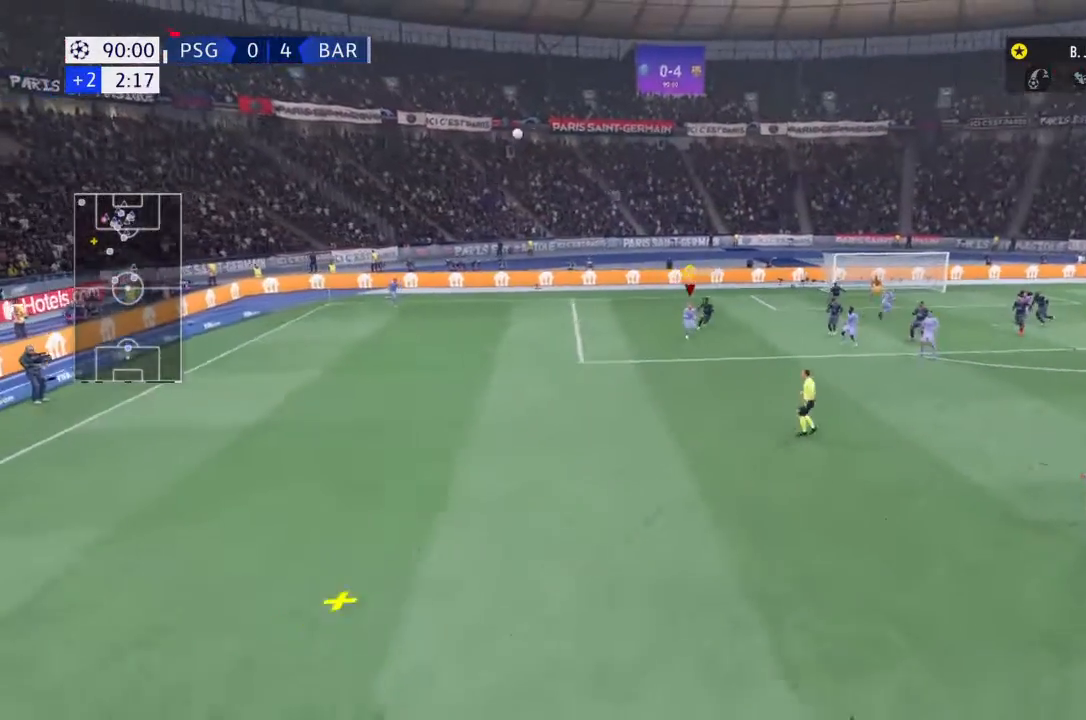
{"buttons": [], "left_stick": "down", "right_stick": "center", "events": []}
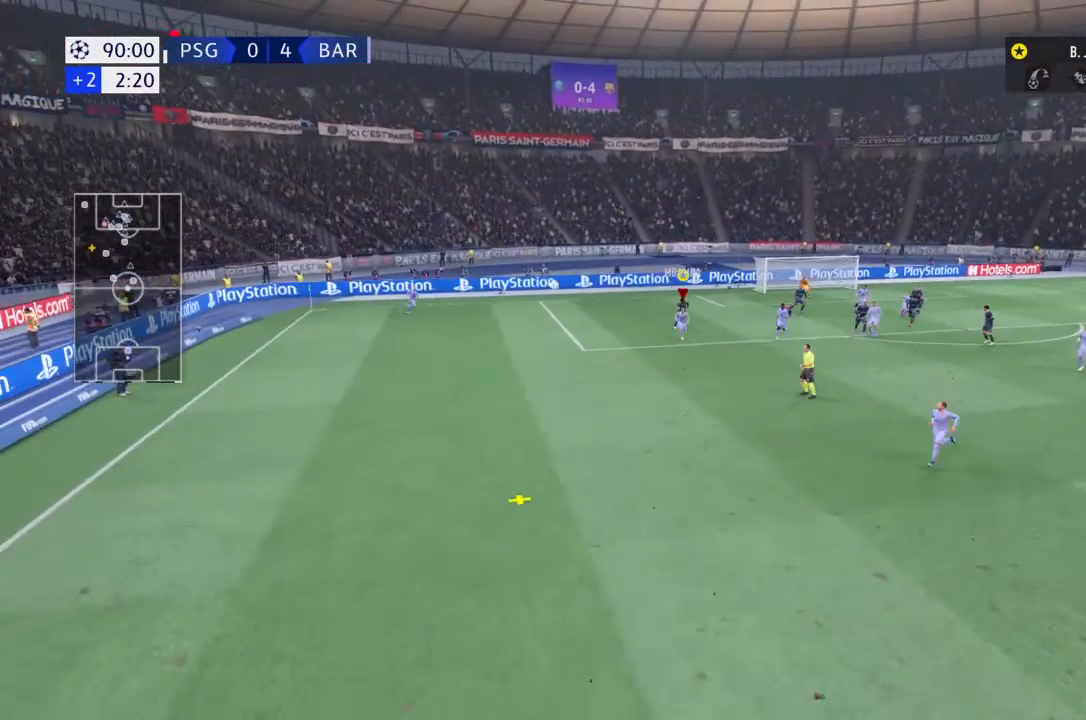
{"buttons": ["R2"], "left_stick": "down", "right_stick": "center", "events": [[133, "R2", "down"]]}
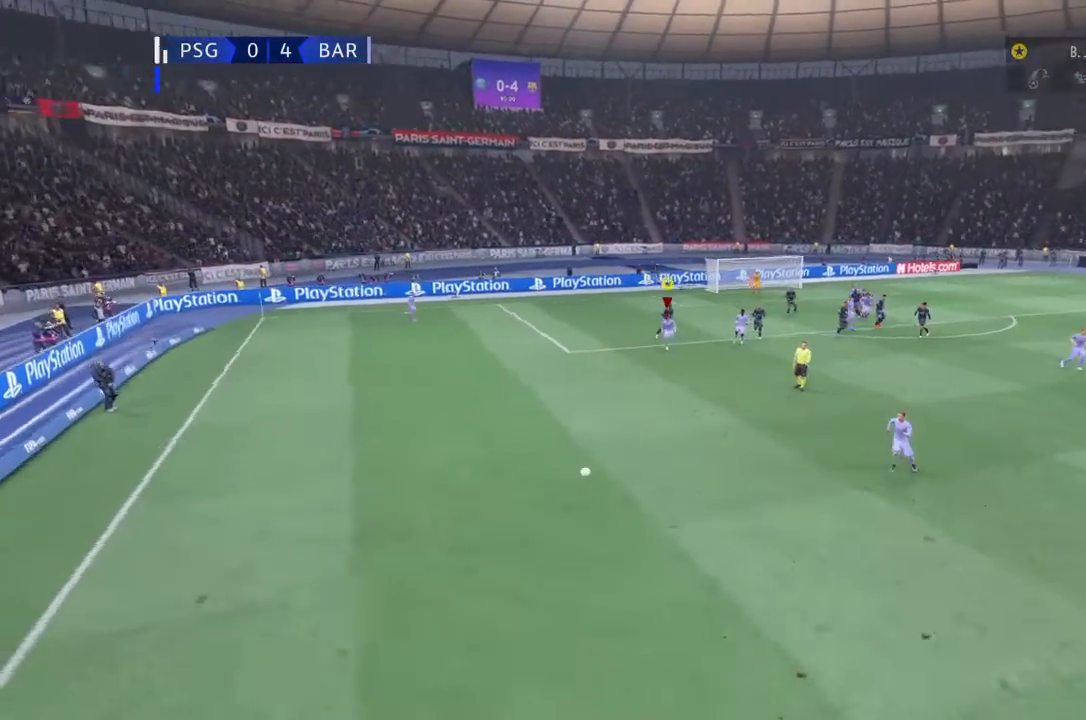
{"buttons": [], "left_stick": "center", "right_stick": "center", "events": [[200, "R2", "up"], [367, "left_stick", "center"]]}
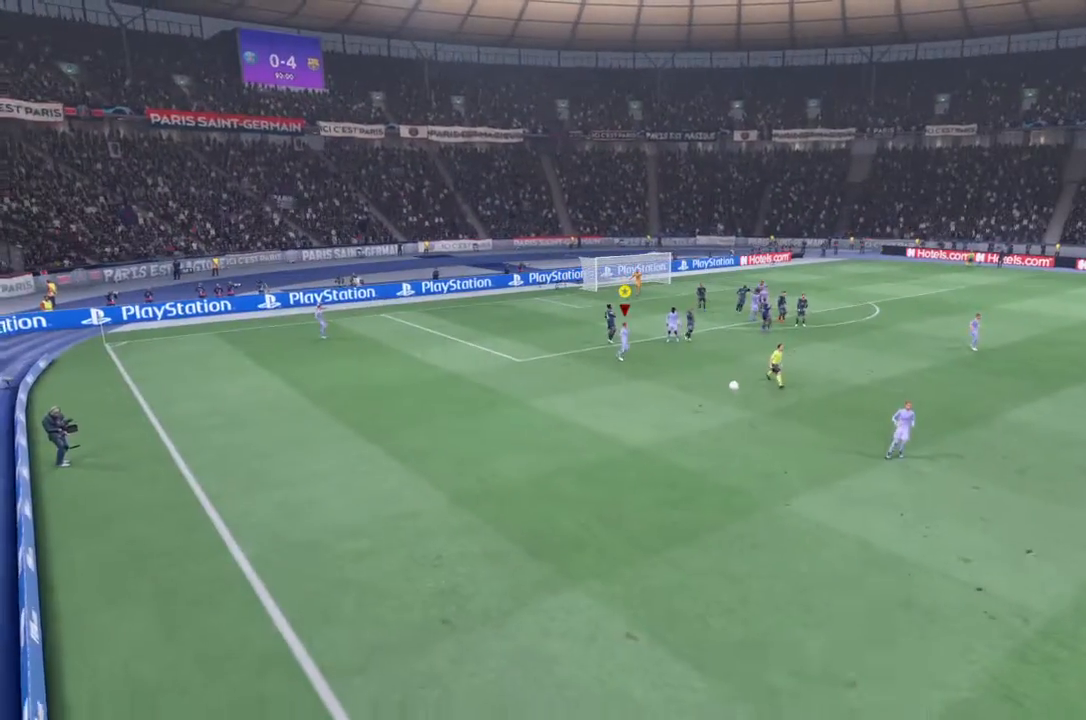
{"buttons": [], "left_stick": "center", "right_stick": "center", "events": []}
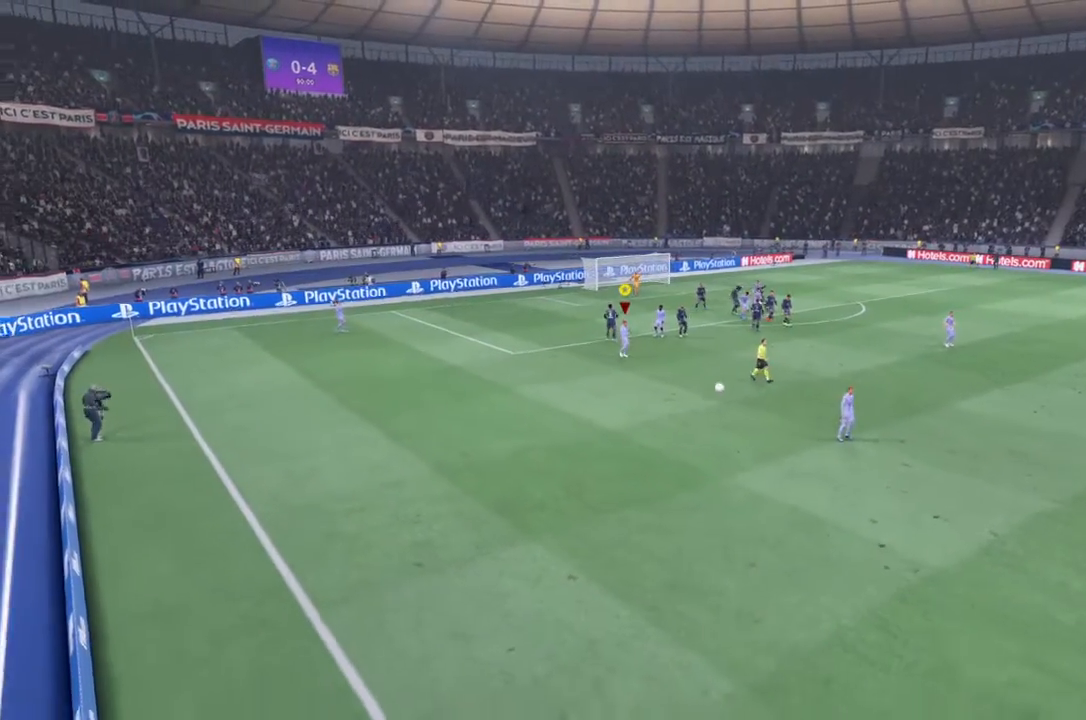
{"buttons": [], "left_stick": "center", "right_stick": "center", "events": []}
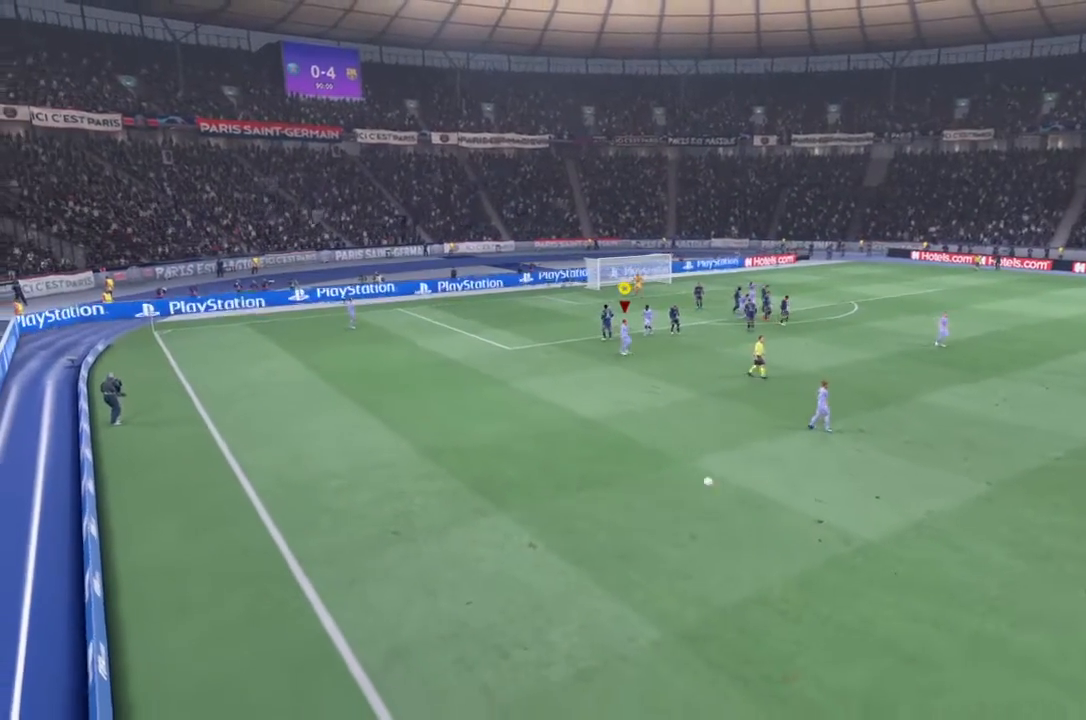
{"buttons": [], "left_stick": "center", "right_stick": "center", "events": []}
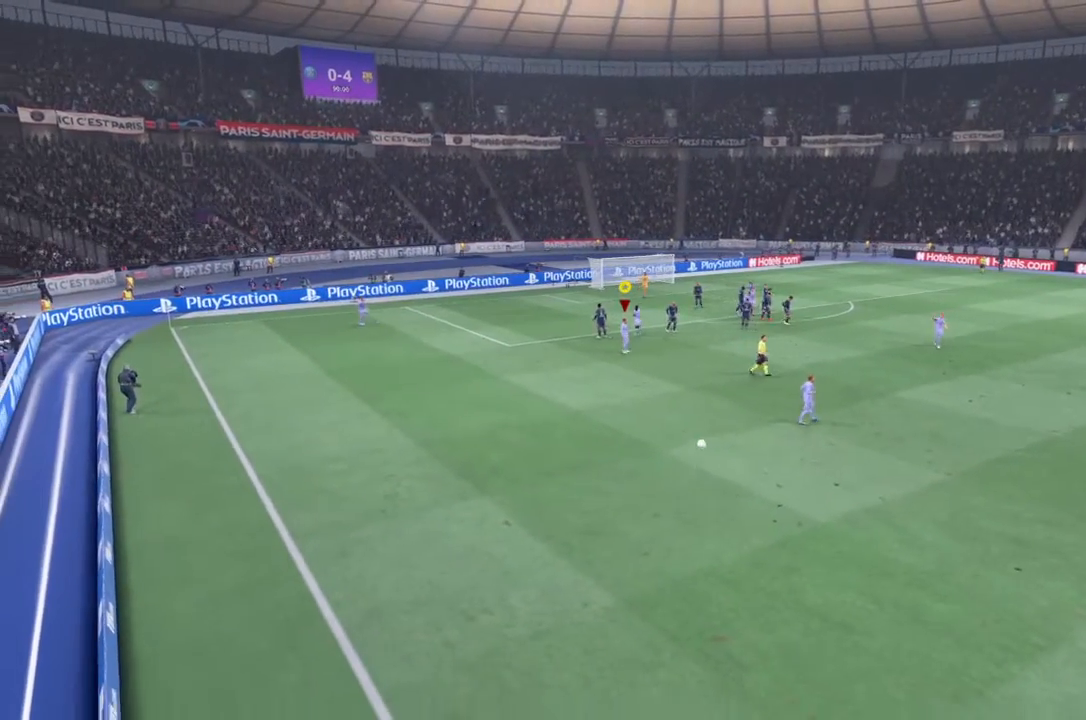
{"buttons": [], "left_stick": "center", "right_stick": "center", "events": []}
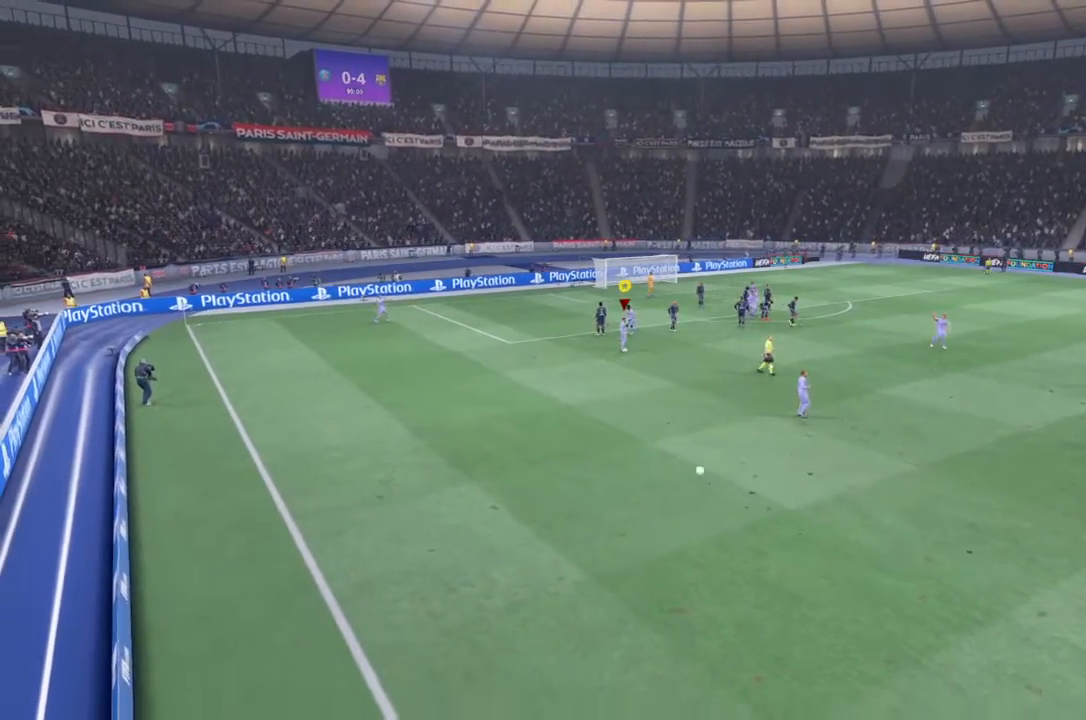
{"buttons": [], "left_stick": "center", "right_stick": "center", "events": []}
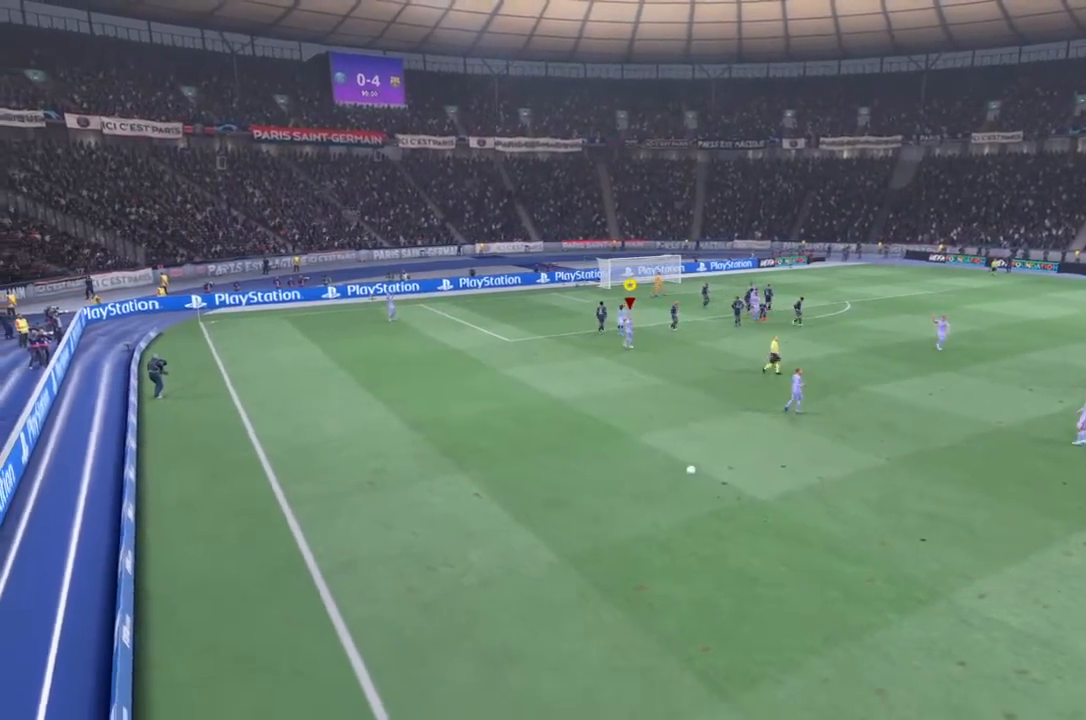
{"buttons": [], "left_stick": "center", "right_stick": "center", "events": []}
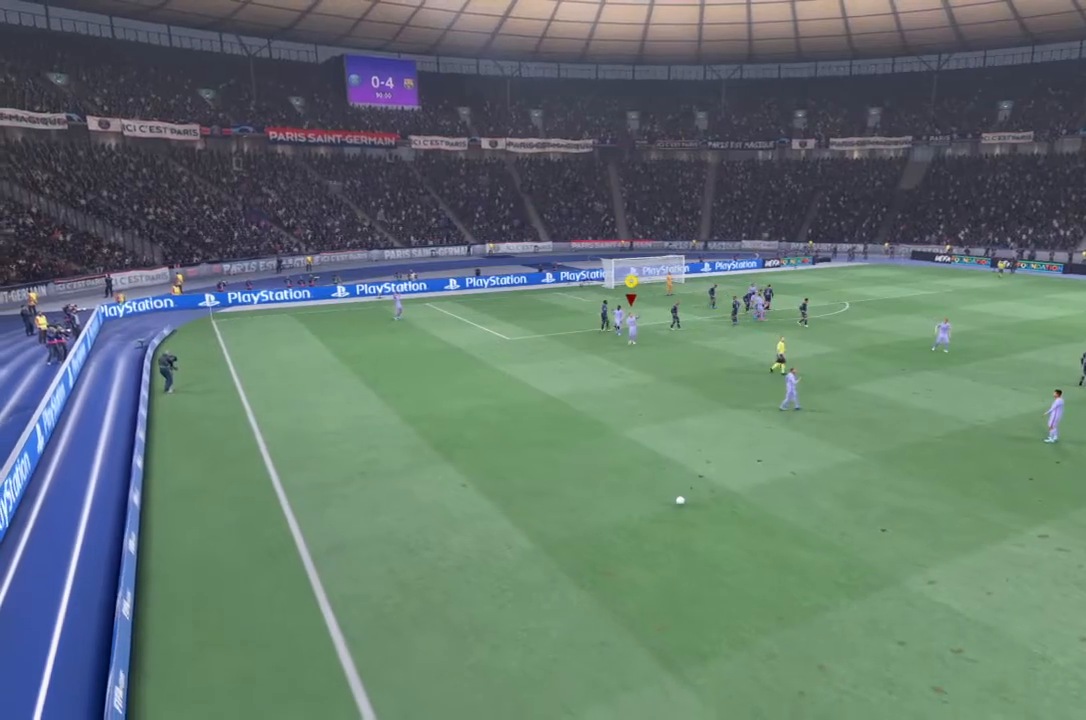
{"buttons": [], "left_stick": "center", "right_stick": "center", "events": []}
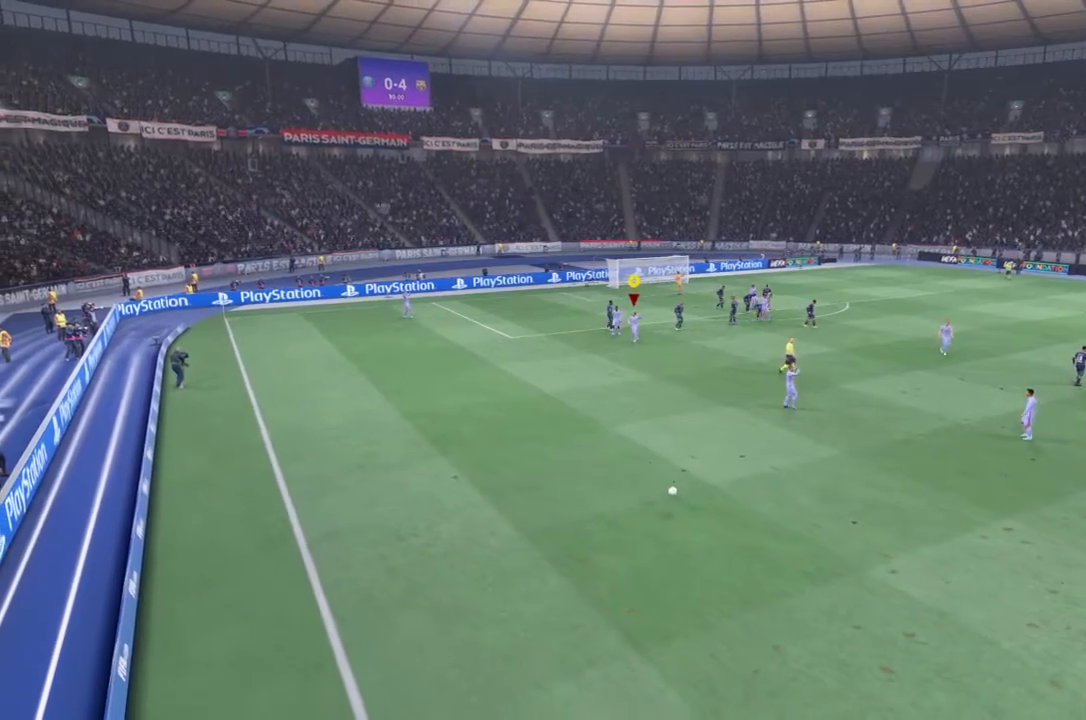
{"buttons": [], "left_stick": "center", "right_stick": "center", "events": []}
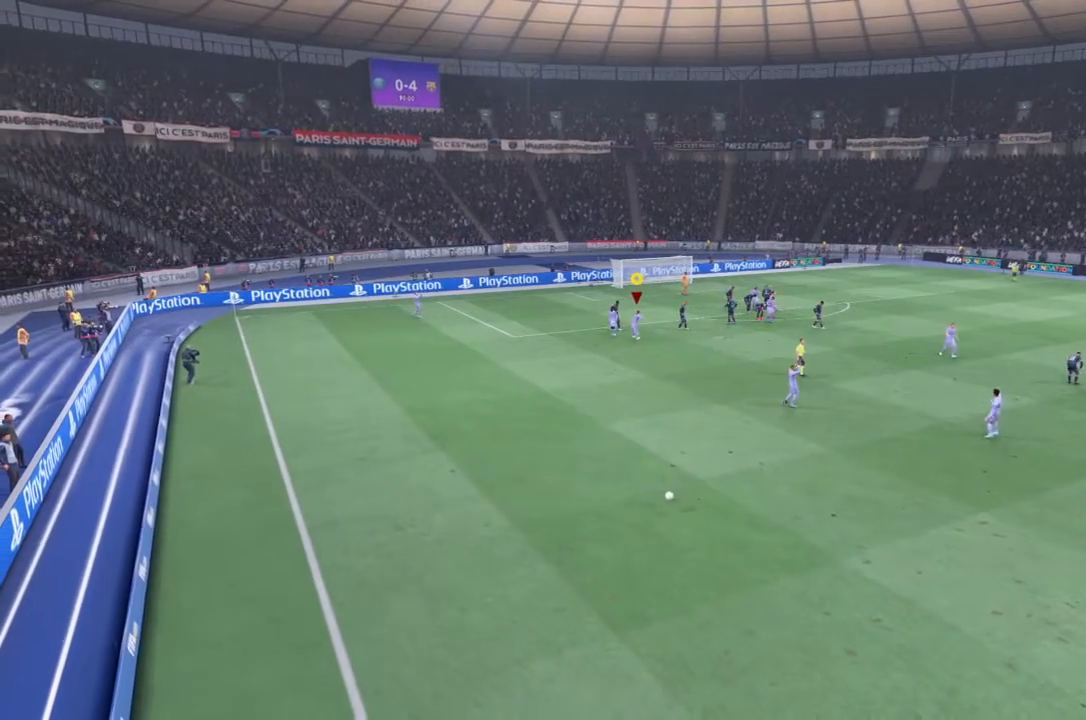
{"buttons": [], "left_stick": "center", "right_stick": "center", "events": []}